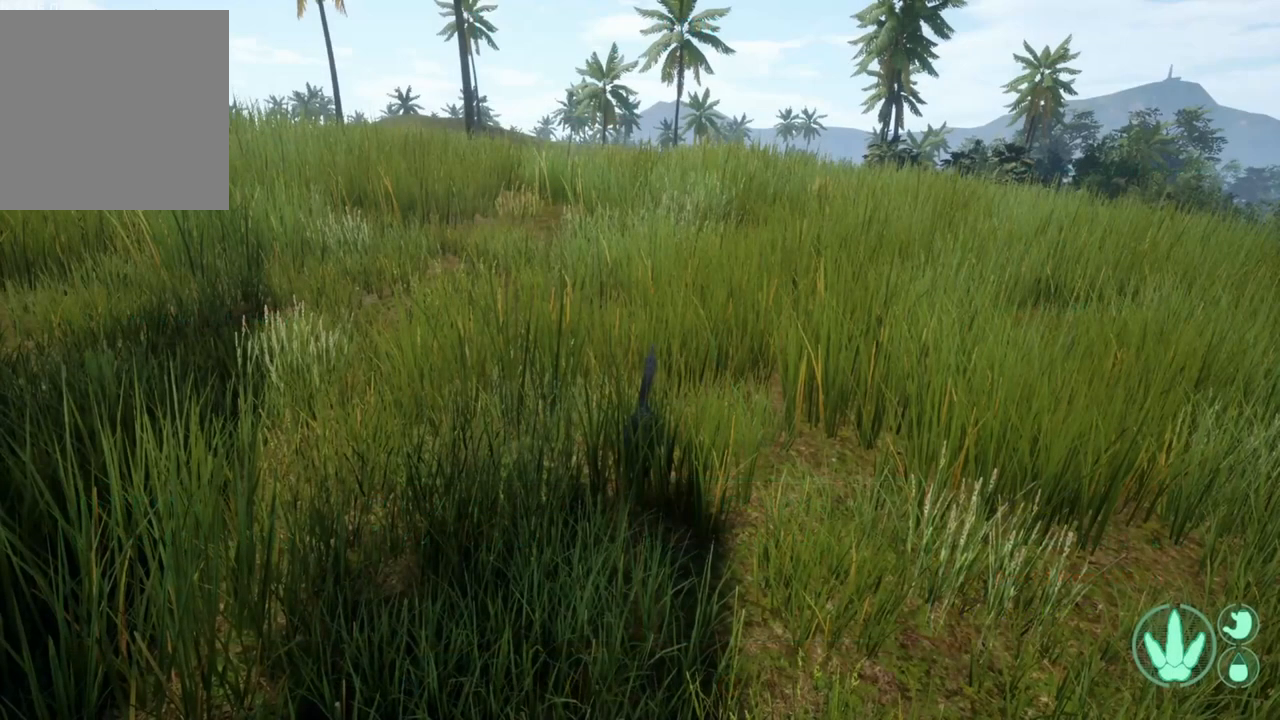
Gameplay with a controller (Xbox layout); each line is a JSON object with the inputs held at the frame after it. "events" lists button and stick changes between this image and that frame as [ms after this image, input, new state], when the widget could be followed in between.
{"buttons": [], "left_stick": "up", "right_stick": "center", "events": [[267, "left_stick", "up-left"], [433, "left_stick", "up"]]}
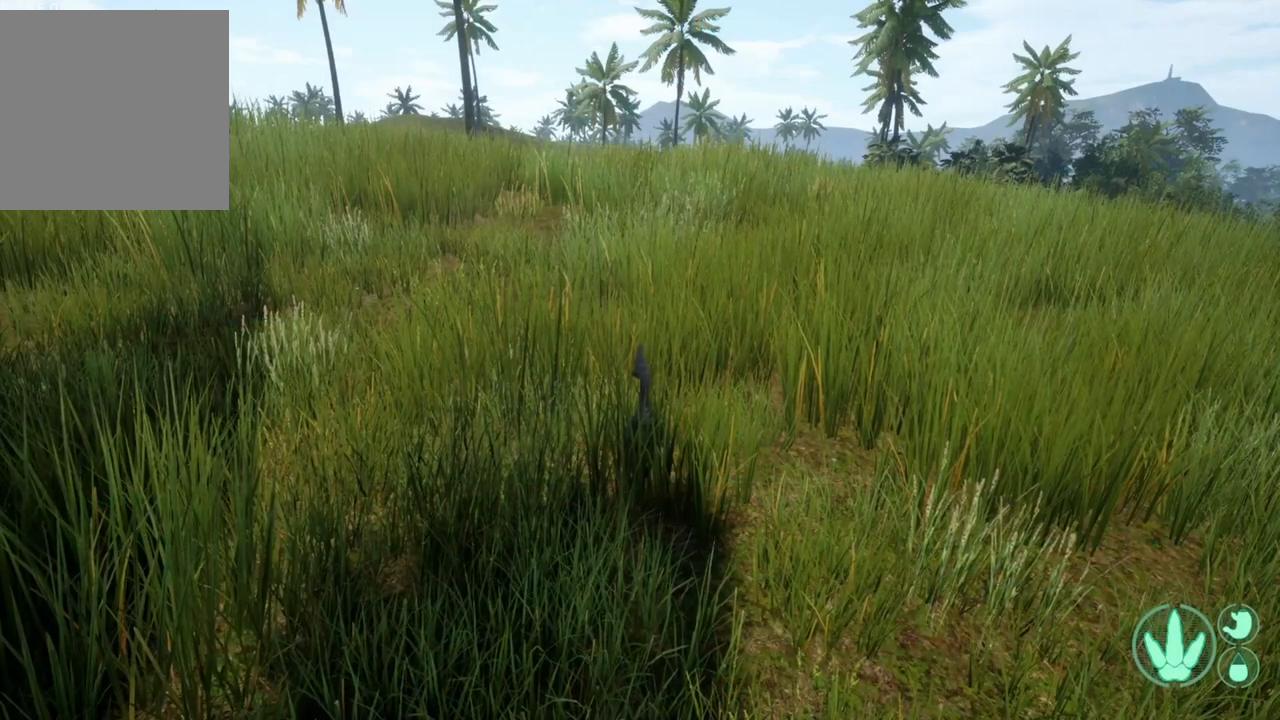
{"buttons": [], "left_stick": "center", "right_stick": "right", "events": [[133, "left_stick", "up-left"], [367, "left_stick", "center"], [433, "right_stick", "right"]]}
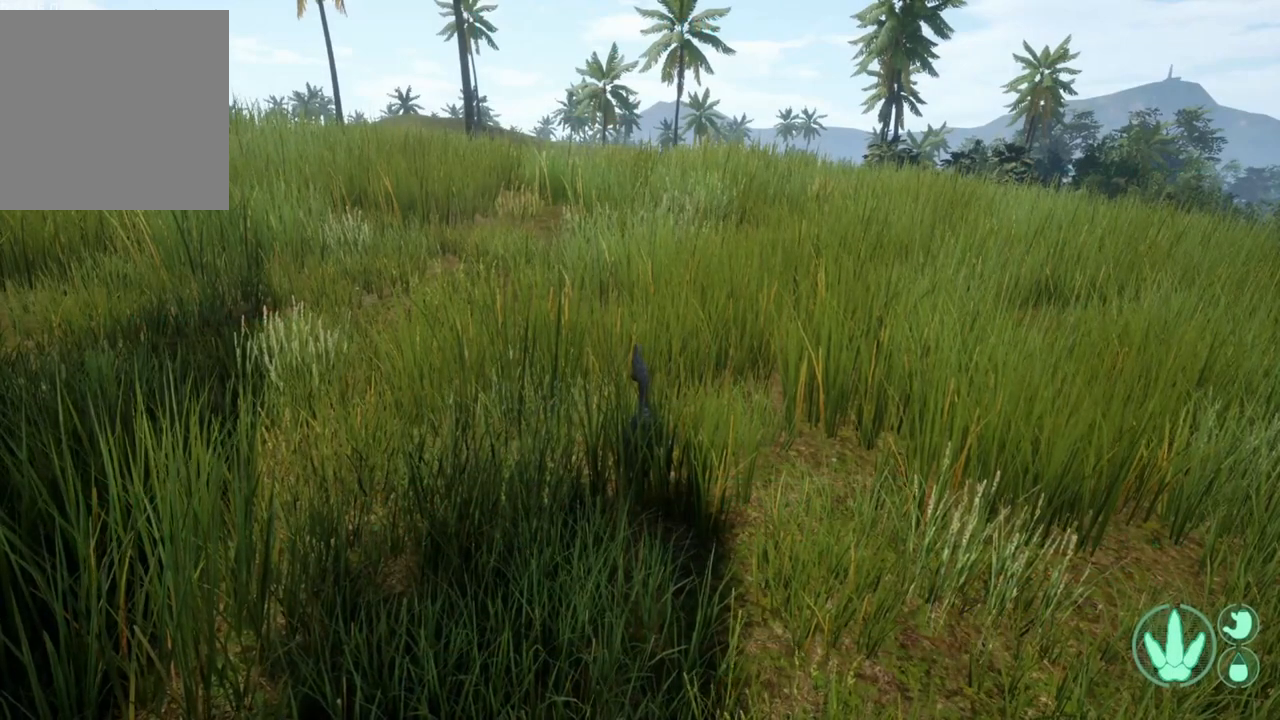
{"buttons": [], "left_stick": "center", "right_stick": "center", "events": [[100, "right_stick", "center"], [333, "START", "down"], [500, "START", "up"]]}
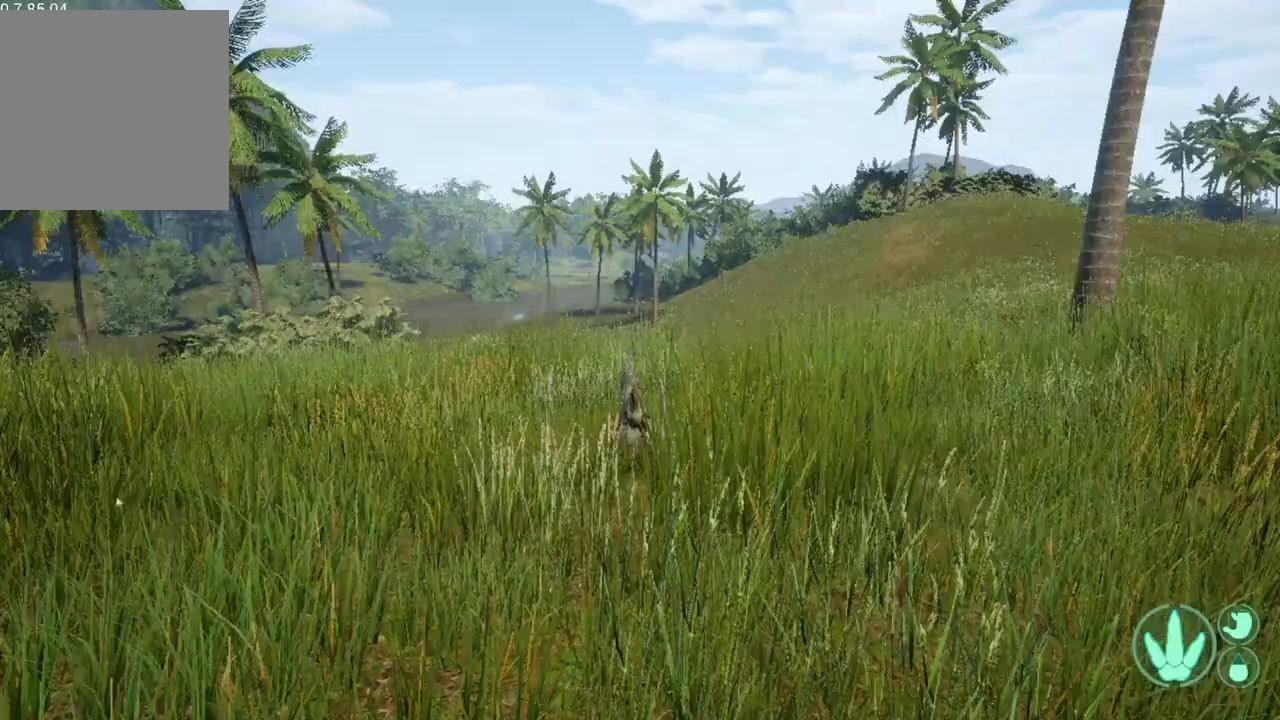
{"buttons": [], "left_stick": "center", "right_stick": "center", "events": []}
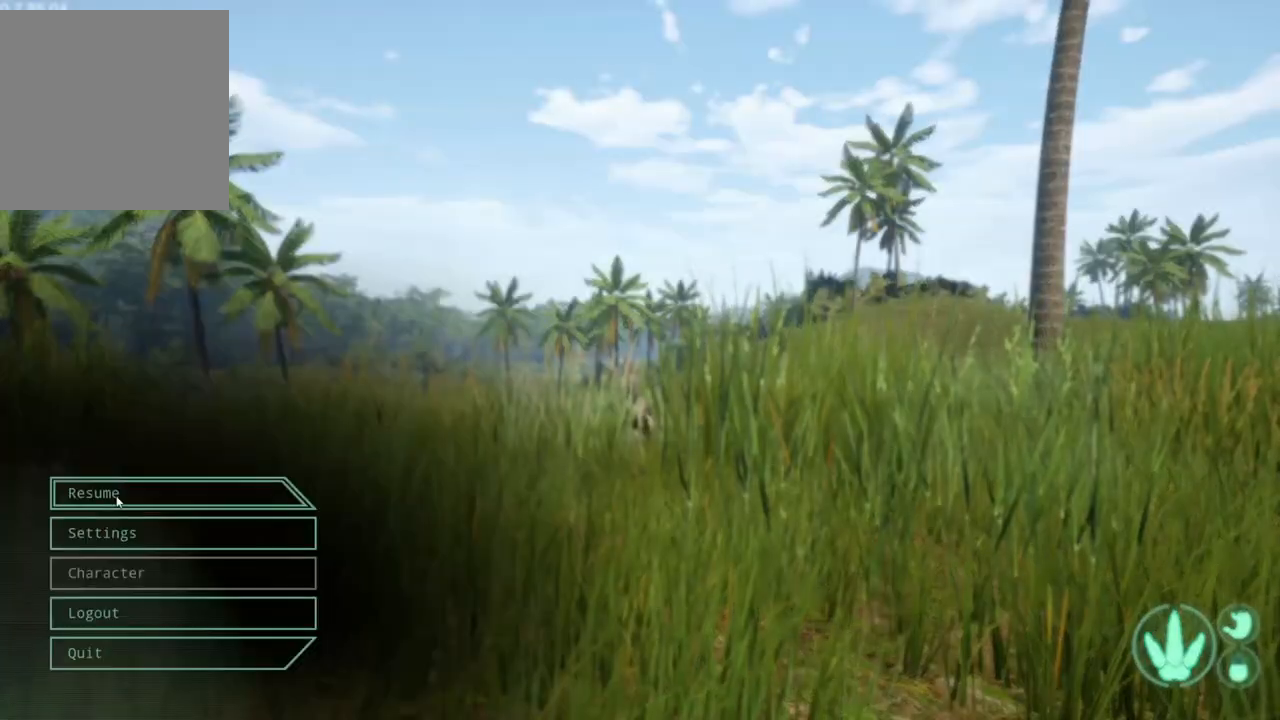
{"buttons": [], "left_stick": "center", "right_stick": "center", "events": [[300, "right_stick", "right"], [467, "right_stick", "center"]]}
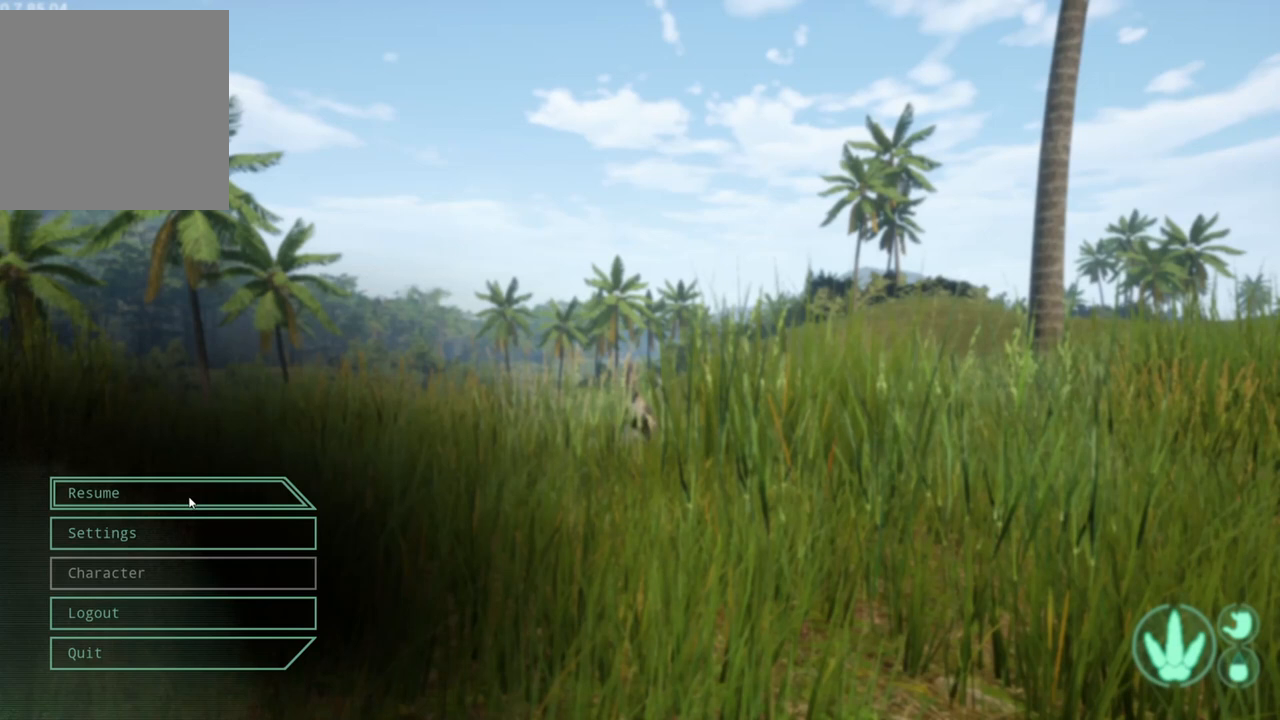
{"buttons": [], "left_stick": "center", "right_stick": "center", "events": []}
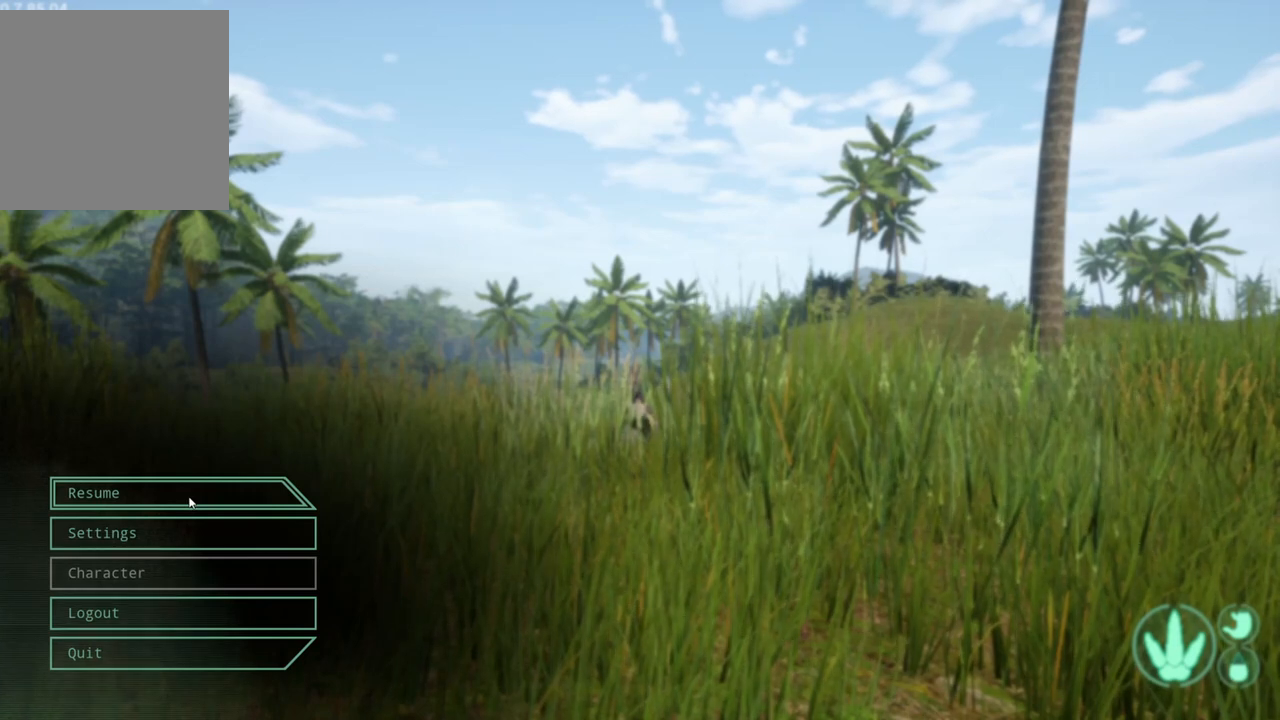
{"buttons": [], "left_stick": "center", "right_stick": "center", "events": [[367, "right_stick", "right"], [500, "right_stick", "center"]]}
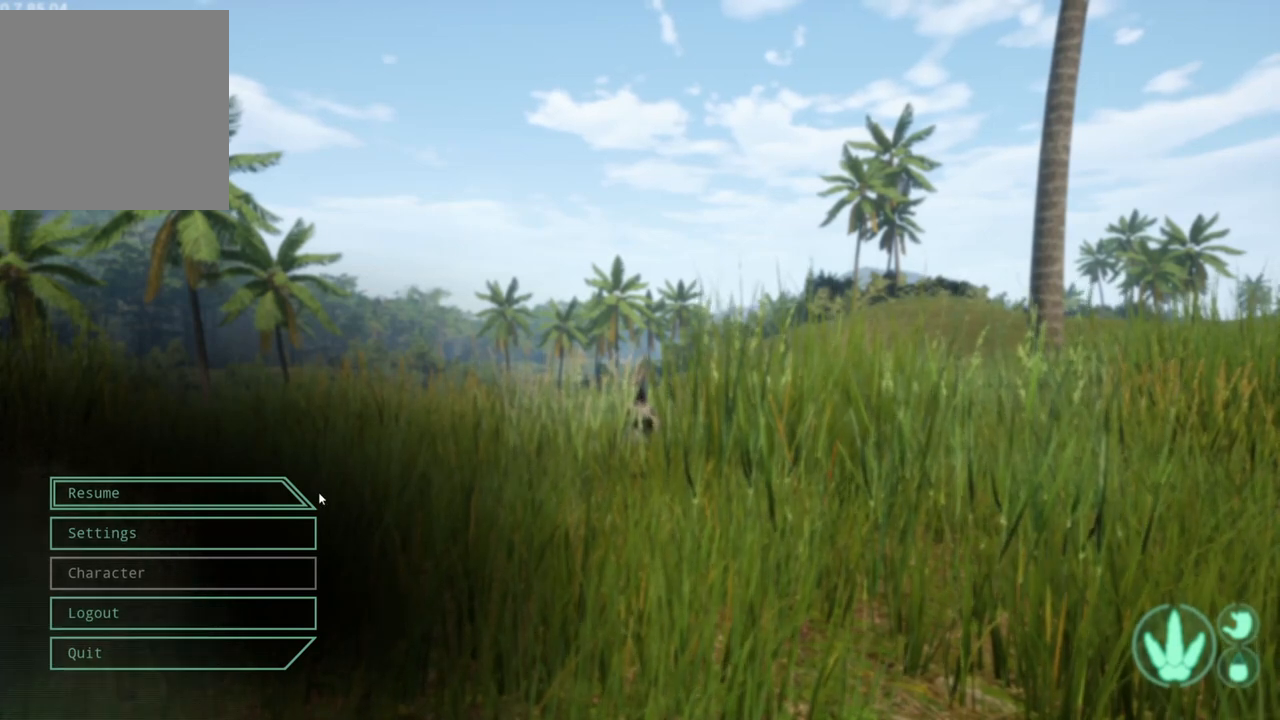
{"buttons": [], "left_stick": "center", "right_stick": "up-right", "events": [[167, "right_stick", "up-left"], [367, "right_stick", "center"], [433, "right_stick", "up-right"]]}
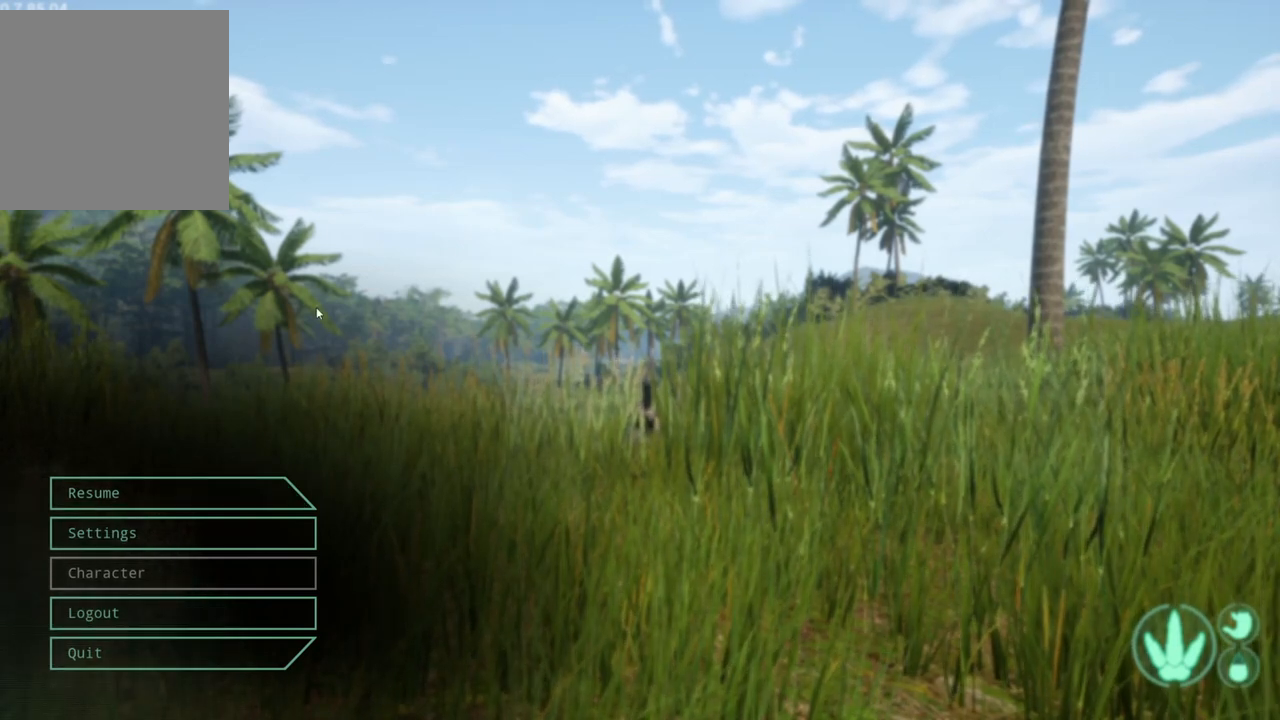
{"buttons": [], "left_stick": "center", "right_stick": "up-left", "events": [[167, "right_stick", "down-right"], [300, "right_stick", "down-left"], [433, "right_stick", "up-left"]]}
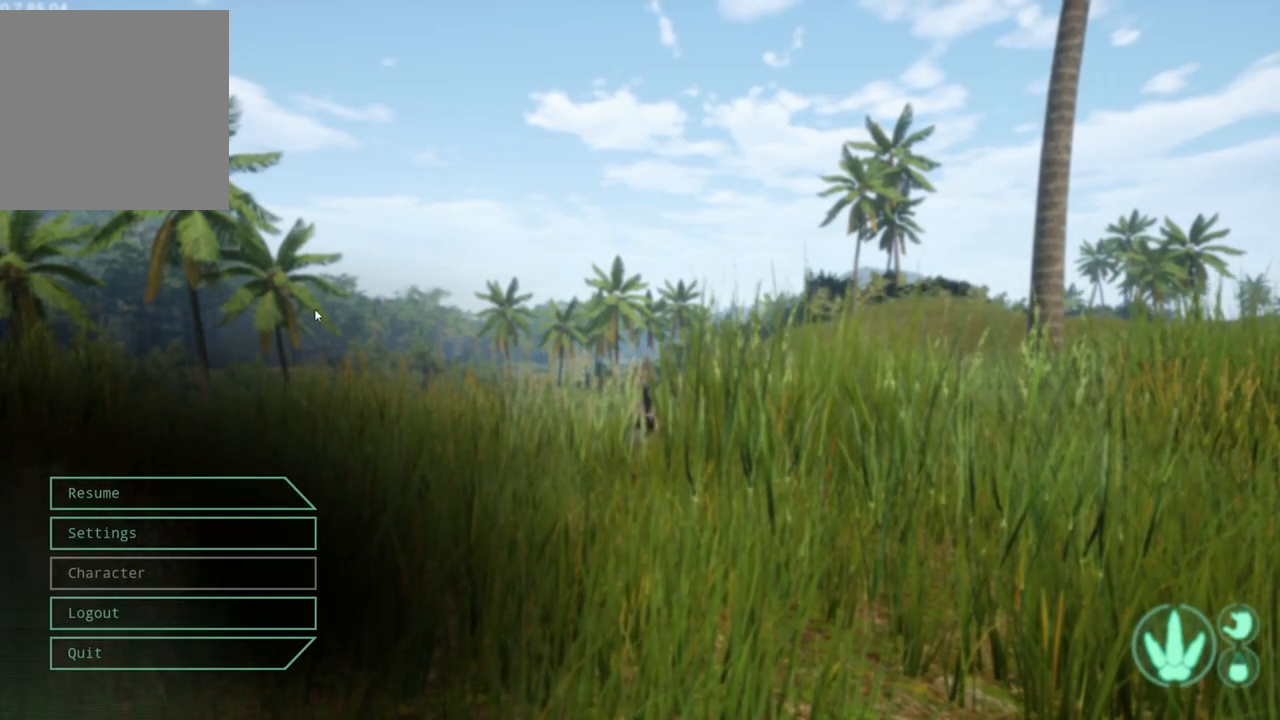
{"buttons": [], "left_stick": "center", "right_stick": "down-right", "events": [[100, "right_stick", "up-right"], [233, "right_stick", "center"], [467, "right_stick", "down-right"]]}
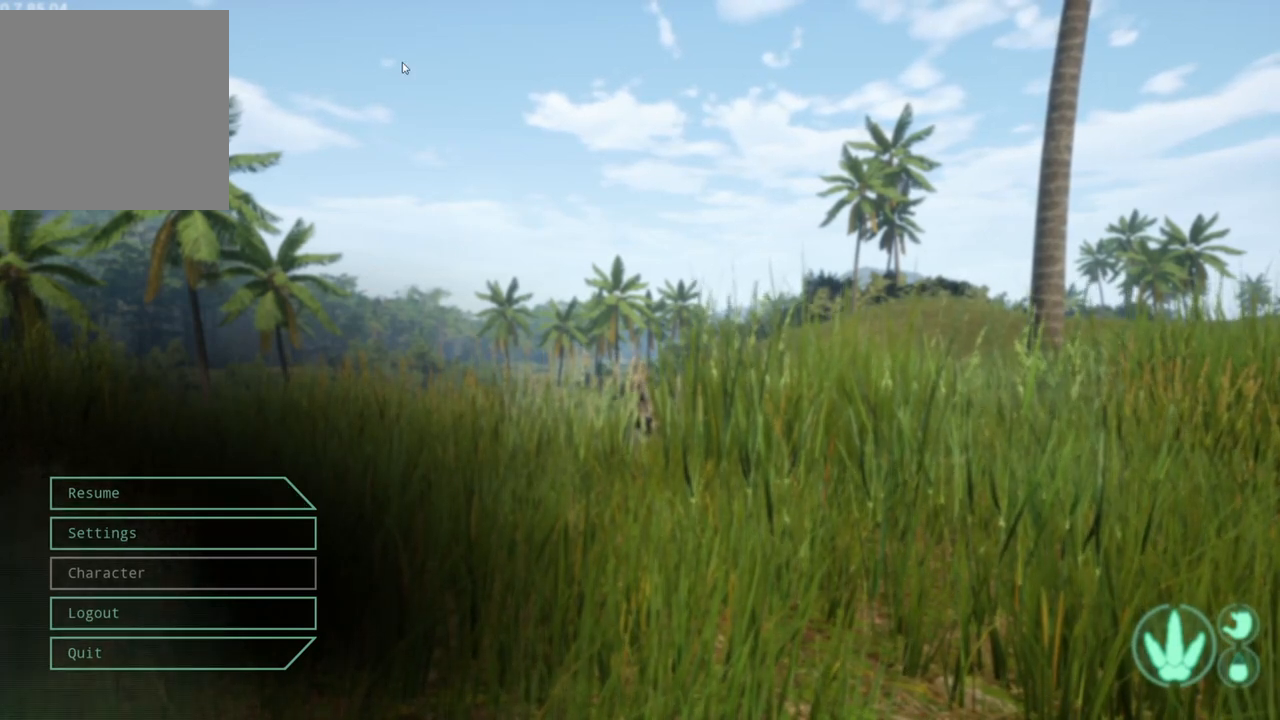
{"buttons": [], "left_stick": "center", "right_stick": "center", "events": [[167, "right_stick", "center"], [267, "right_stick", "left"], [467, "right_stick", "center"]]}
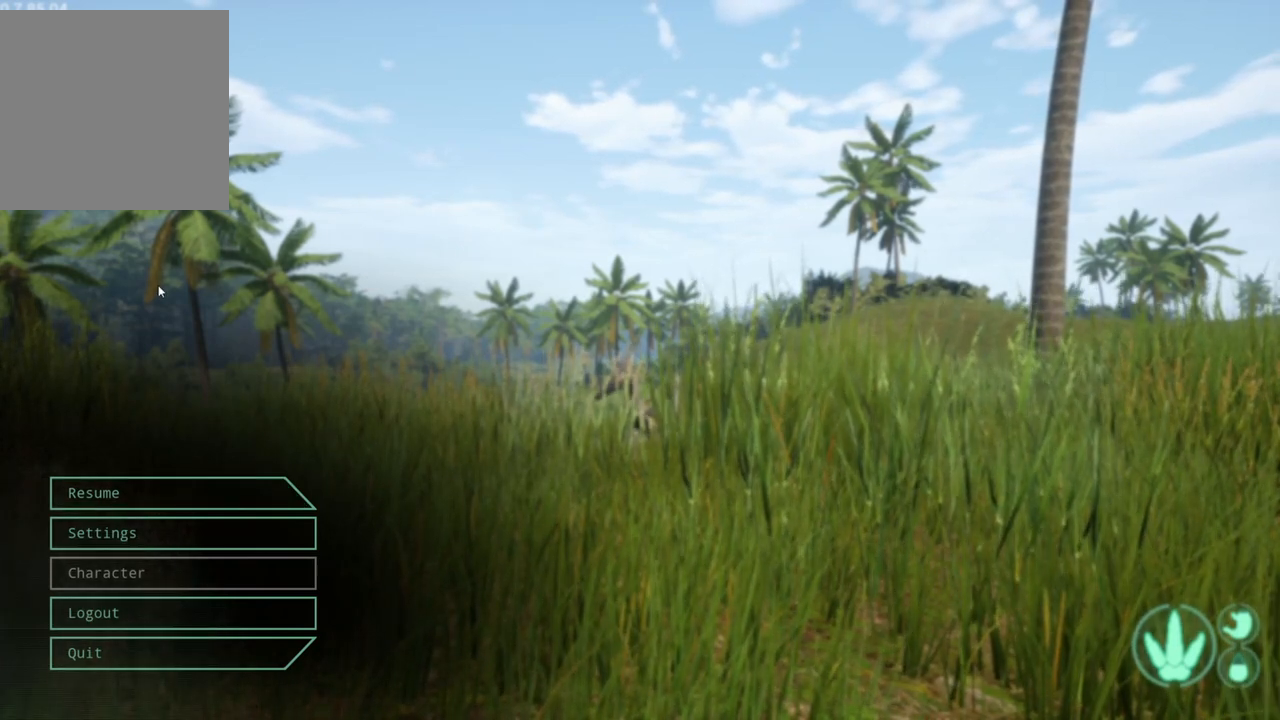
{"buttons": [], "left_stick": "center", "right_stick": "left", "events": [[67, "right_stick", "right"], [267, "right_stick", "center"], [333, "right_stick", "left"]]}
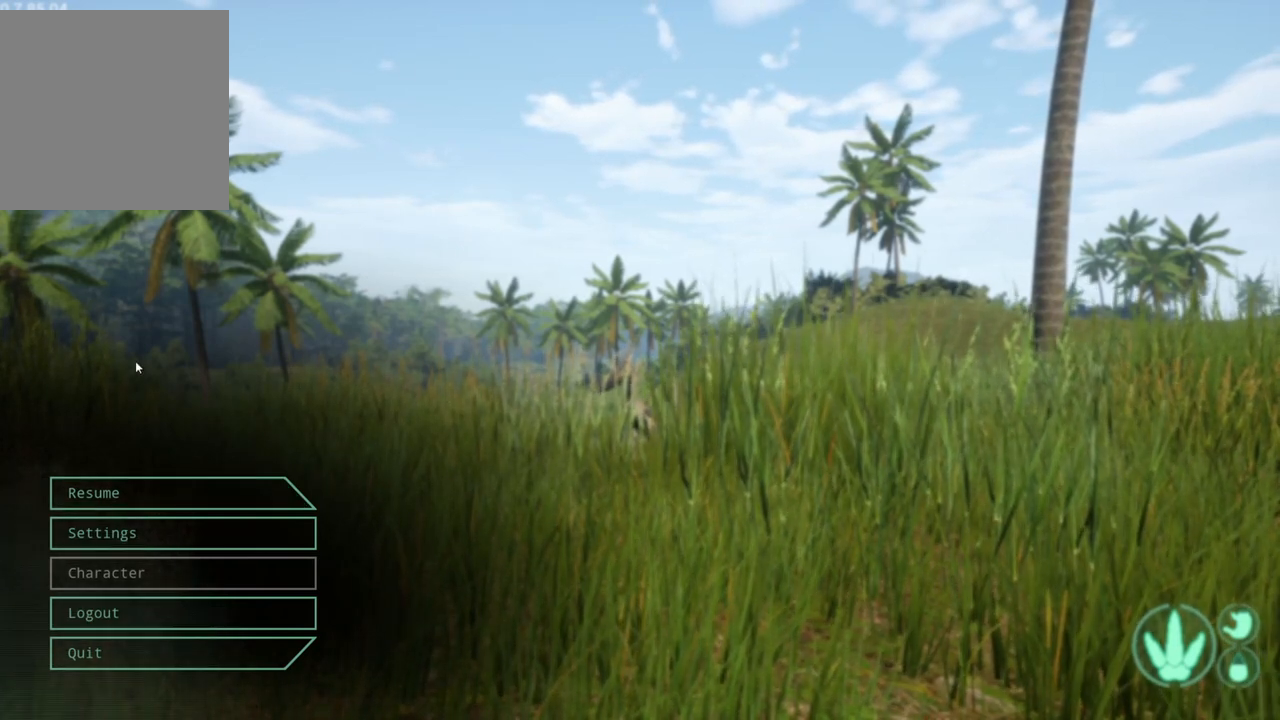
{"buttons": [], "left_stick": "center", "right_stick": "down-left", "events": [[67, "right_stick", "right"], [167, "right_stick", "down-right"], [300, "right_stick", "center"], [500, "right_stick", "down-left"]]}
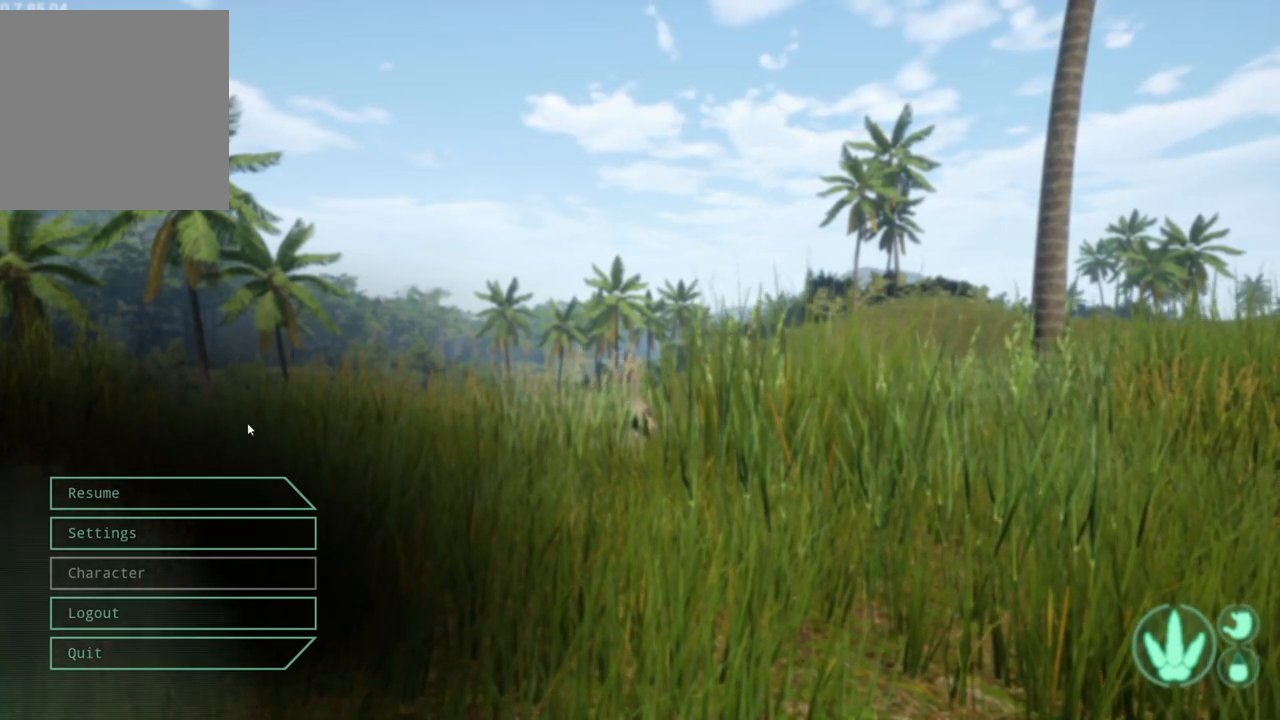
{"buttons": [], "left_stick": "center", "right_stick": "up-right", "events": [[133, "right_stick", "center"], [467, "right_stick", "up-right"]]}
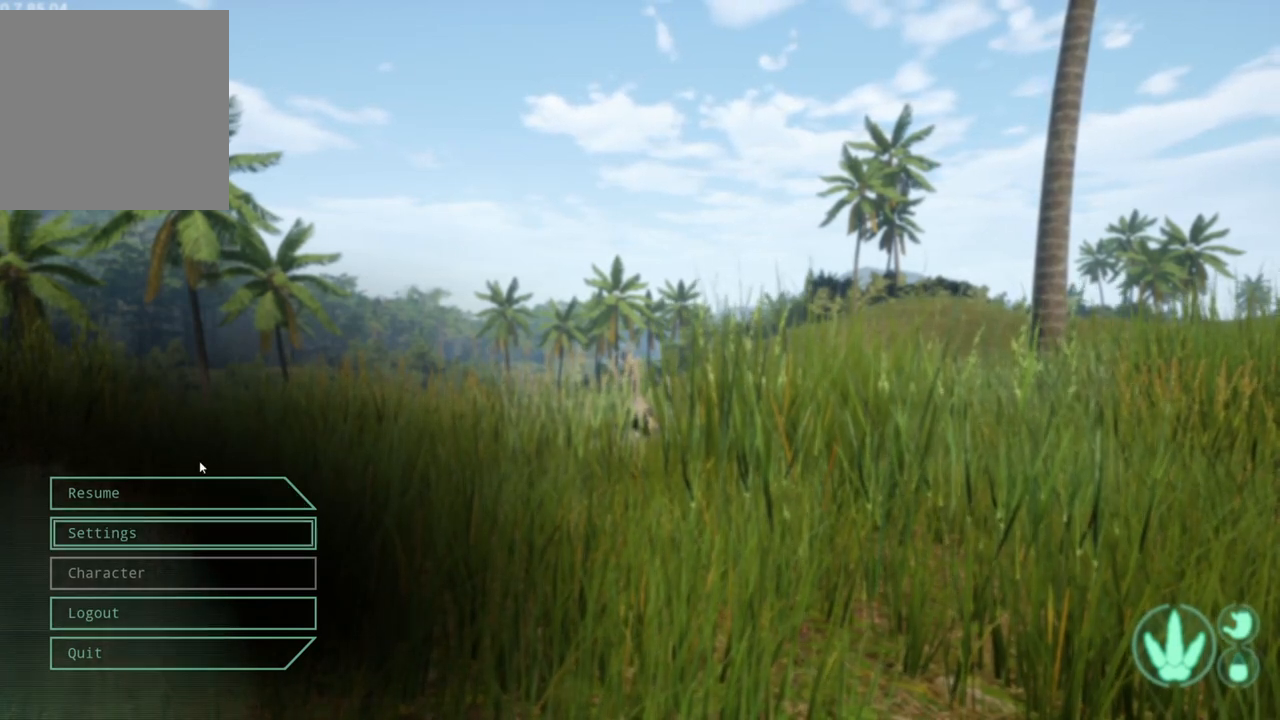
{"buttons": [], "left_stick": "center", "right_stick": "center", "events": [[67, "right_stick", "center"], [367, "right_stick", "down"], [433, "right_stick", "center"]]}
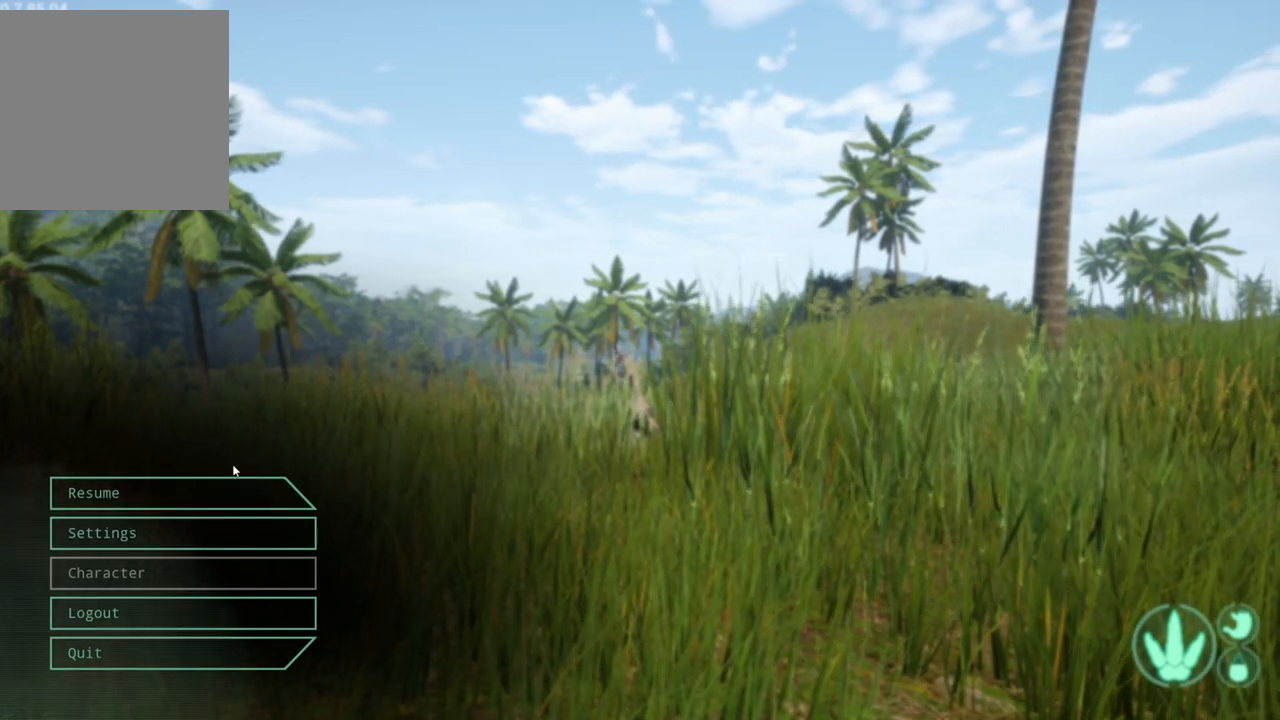
{"buttons": [], "left_stick": "center", "right_stick": "center", "events": [[200, "right_stick", "down-left"], [300, "right_stick", "center"]]}
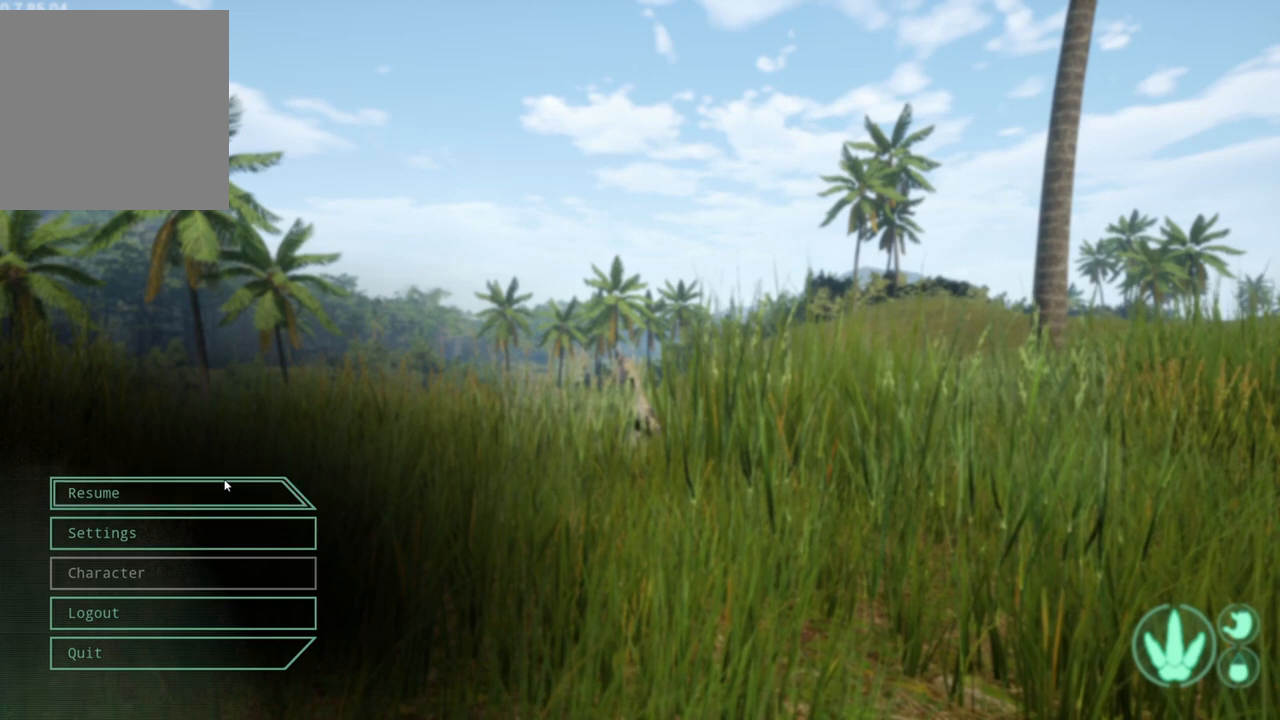
{"buttons": [], "left_stick": "center", "right_stick": "center", "events": []}
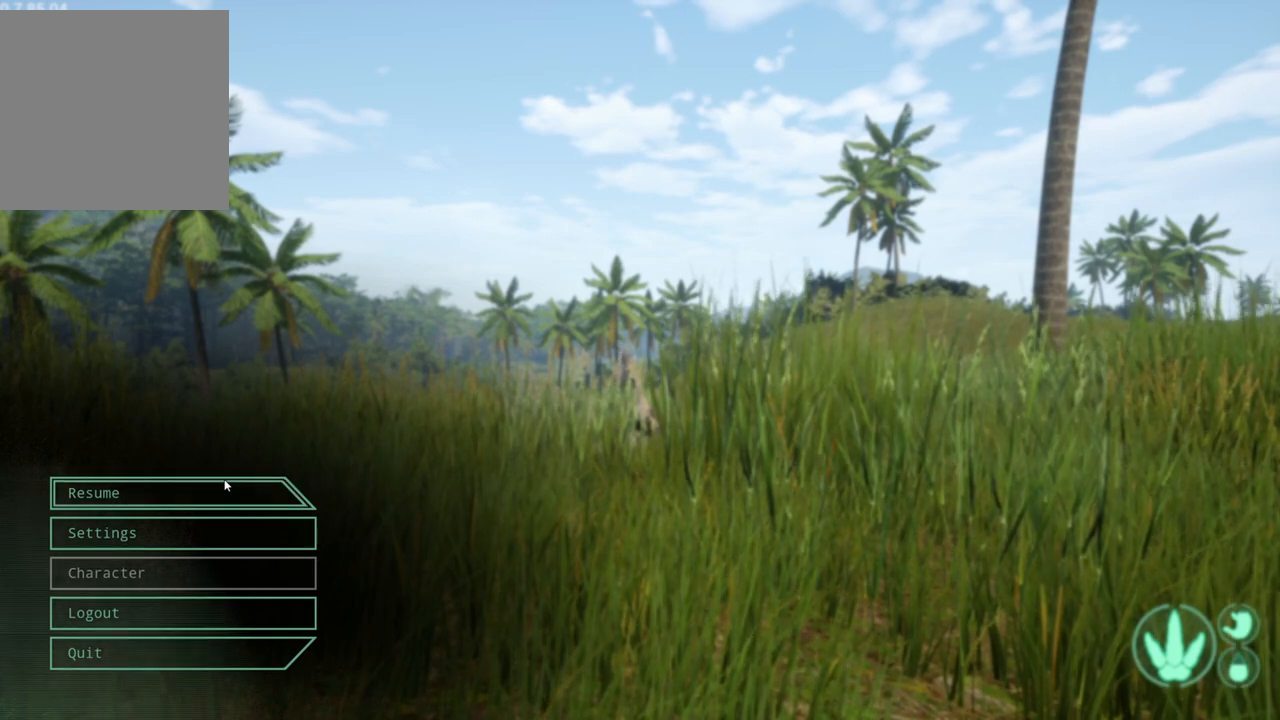
{"buttons": [], "left_stick": "center", "right_stick": "center", "events": []}
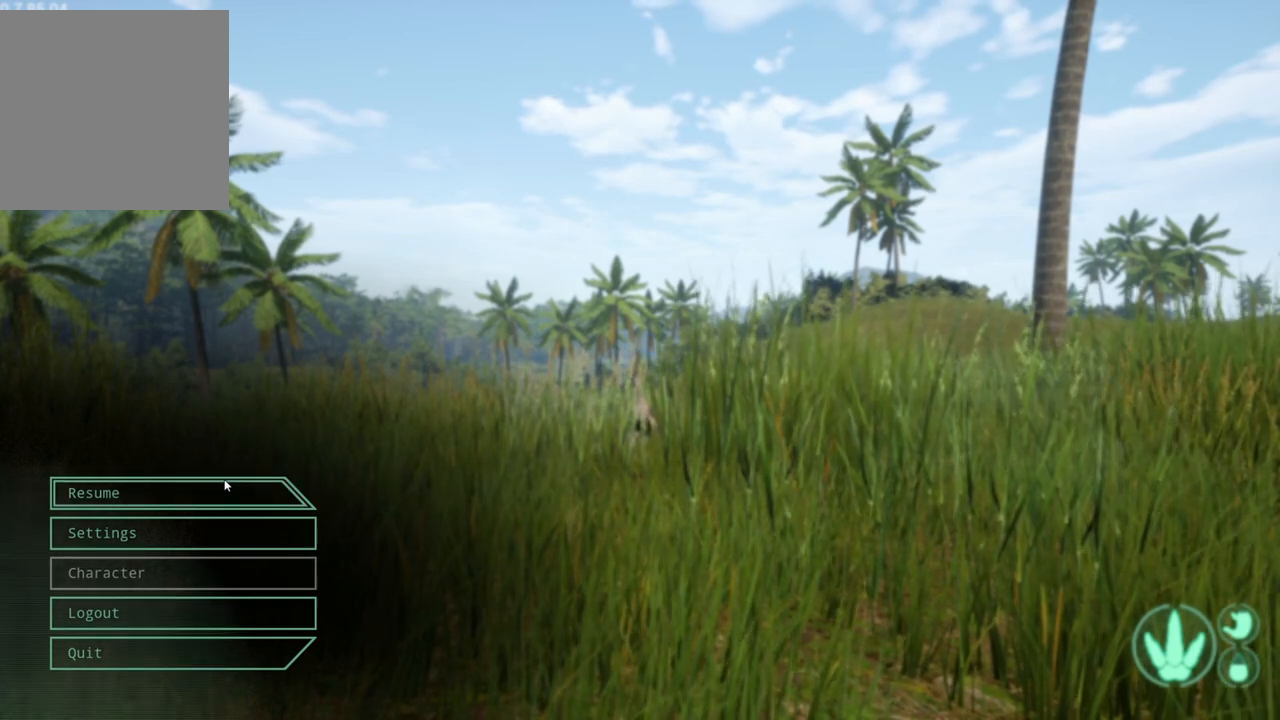
{"buttons": [], "left_stick": "center", "right_stick": "center", "events": [[367, "right_stick", "left"], [500, "right_stick", "center"]]}
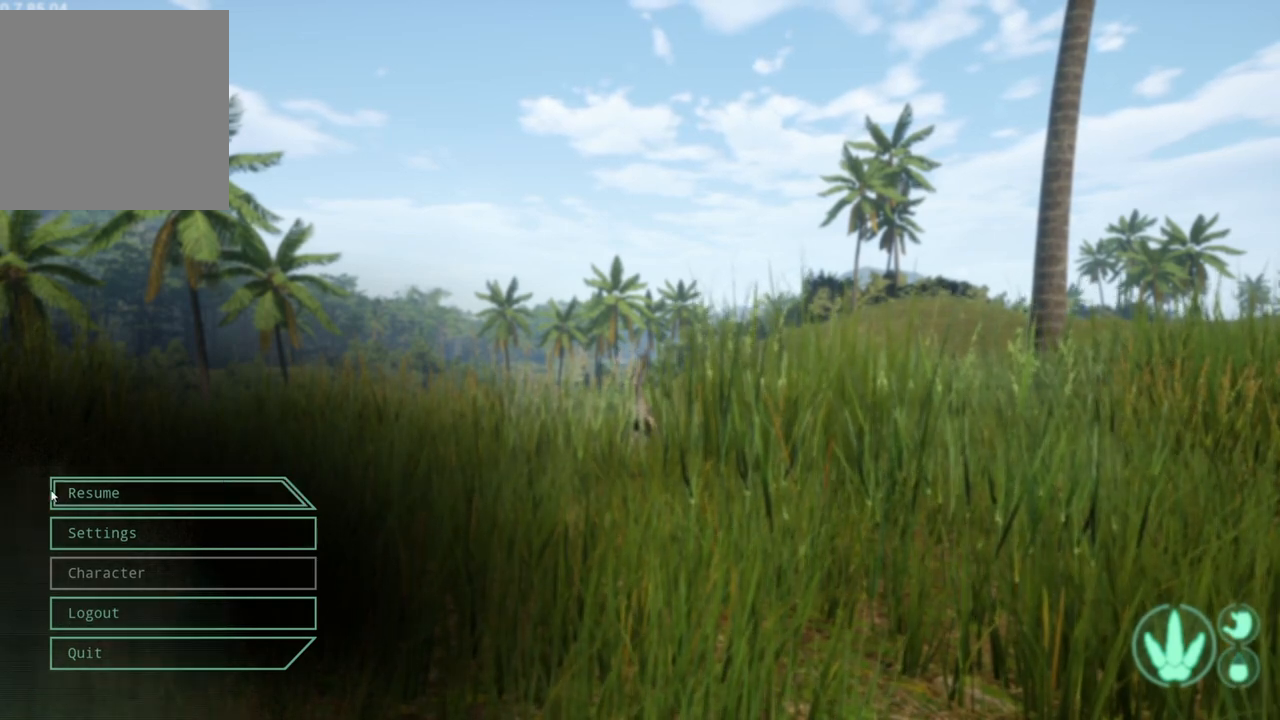
{"buttons": [], "left_stick": "center", "right_stick": "right", "events": [[367, "right_stick", "right"]]}
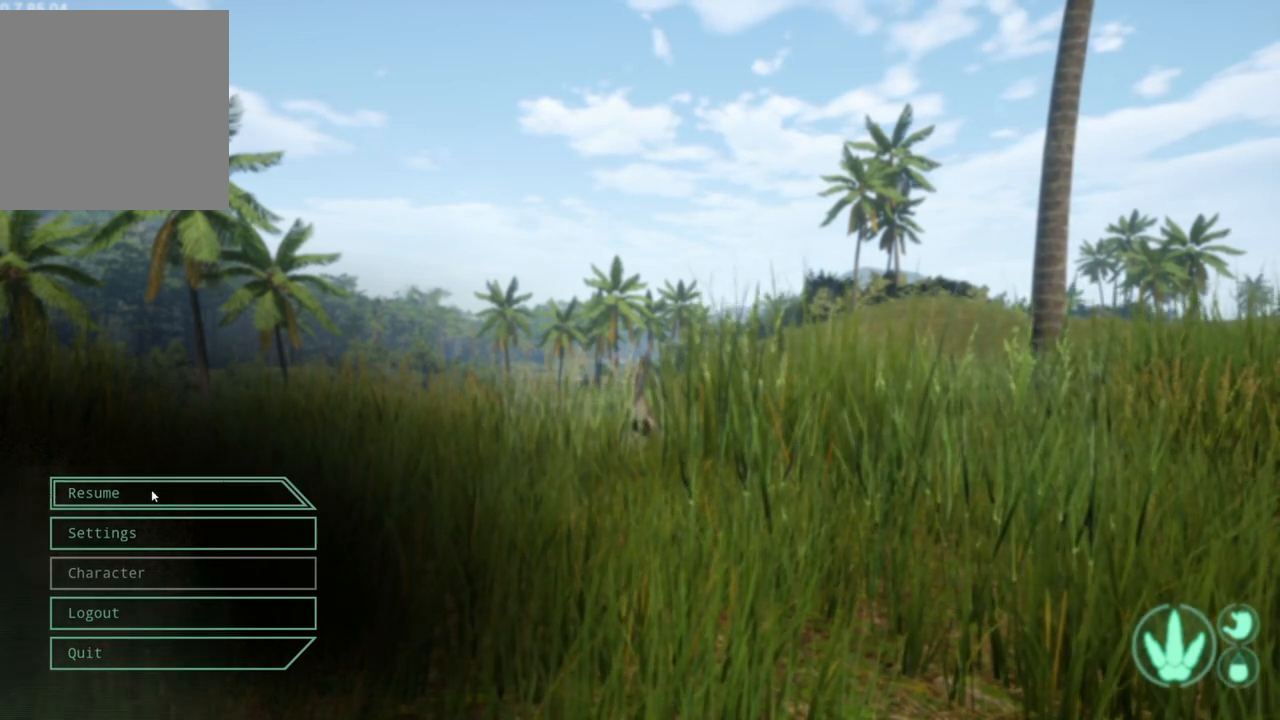
{"buttons": [], "left_stick": "center", "right_stick": "center", "events": [[100, "right_stick", "center"]]}
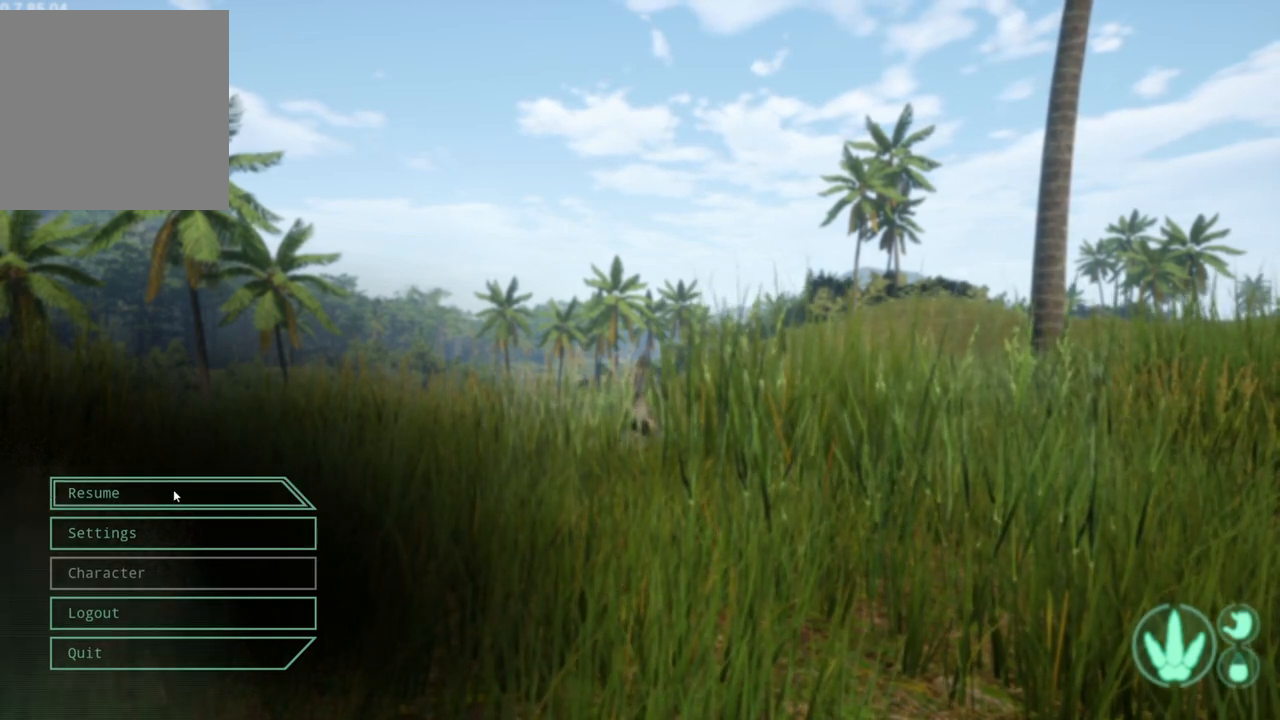
{"buttons": [], "left_stick": "center", "right_stick": "center", "events": []}
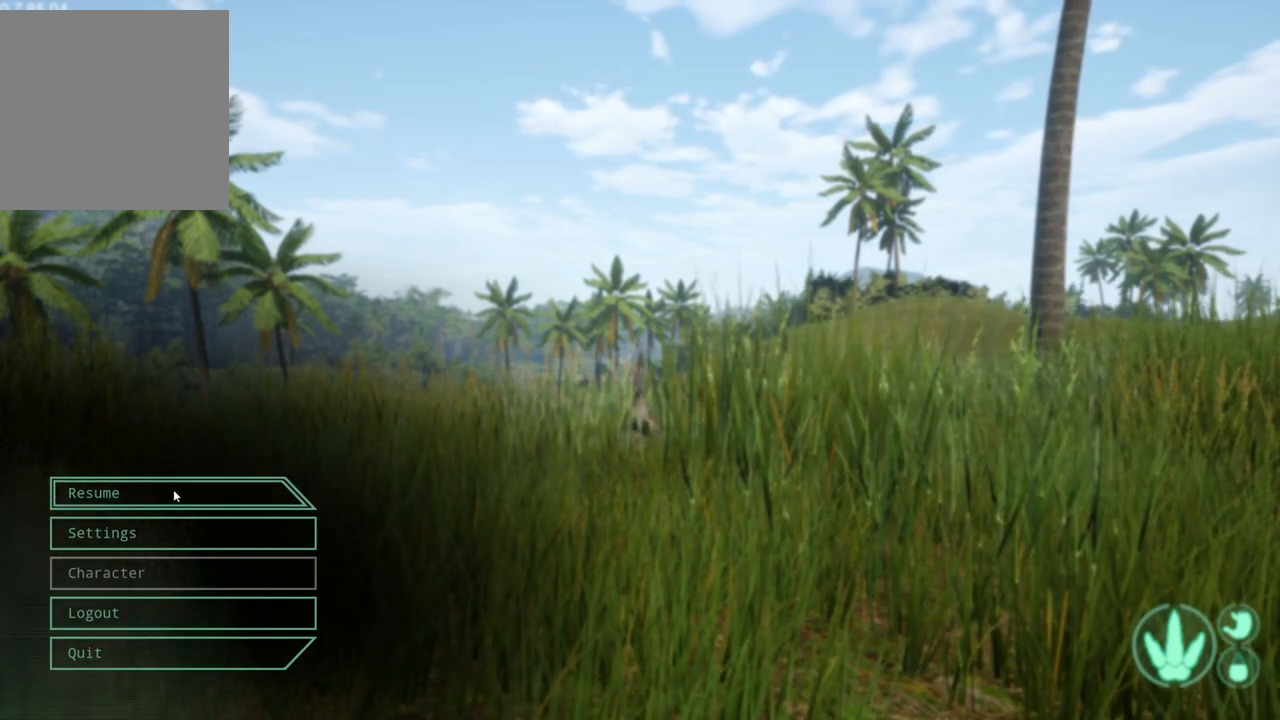
{"buttons": [], "left_stick": "center", "right_stick": "center", "events": [[233, "A", "down"], [333, "A", "up"]]}
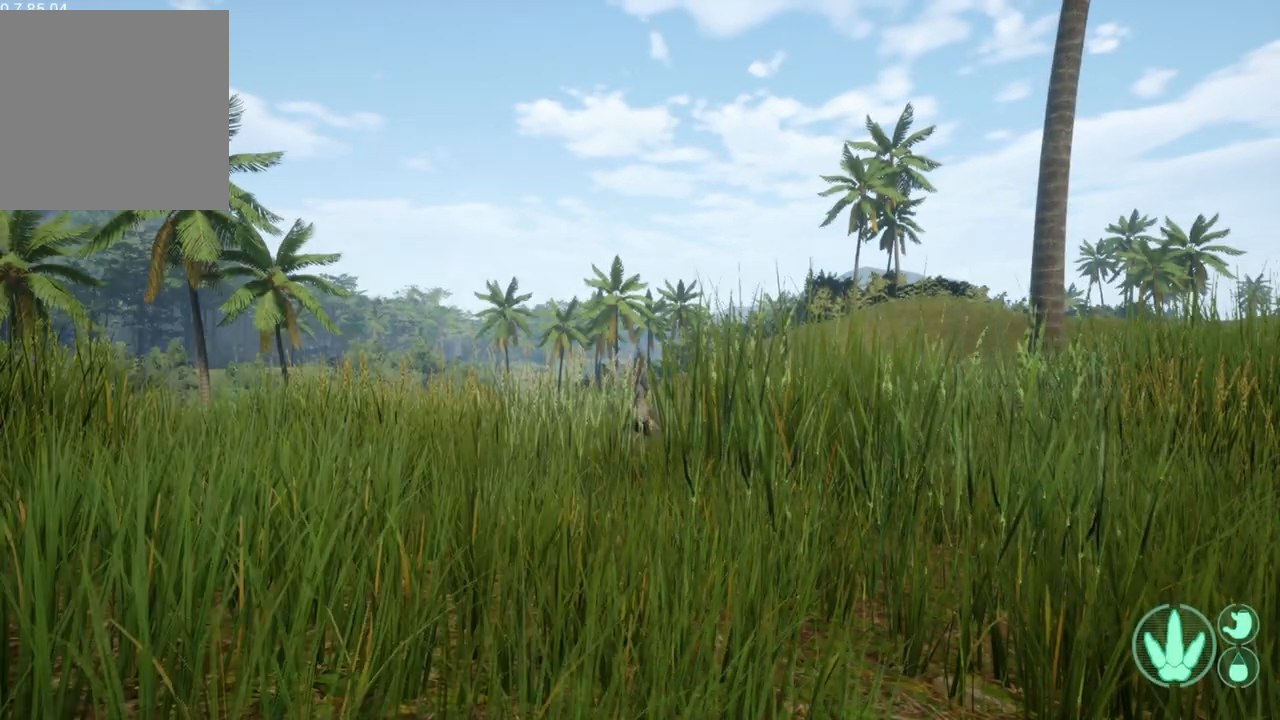
{"buttons": [], "left_stick": "center", "right_stick": "right", "events": [[200, "right_stick", "right"]]}
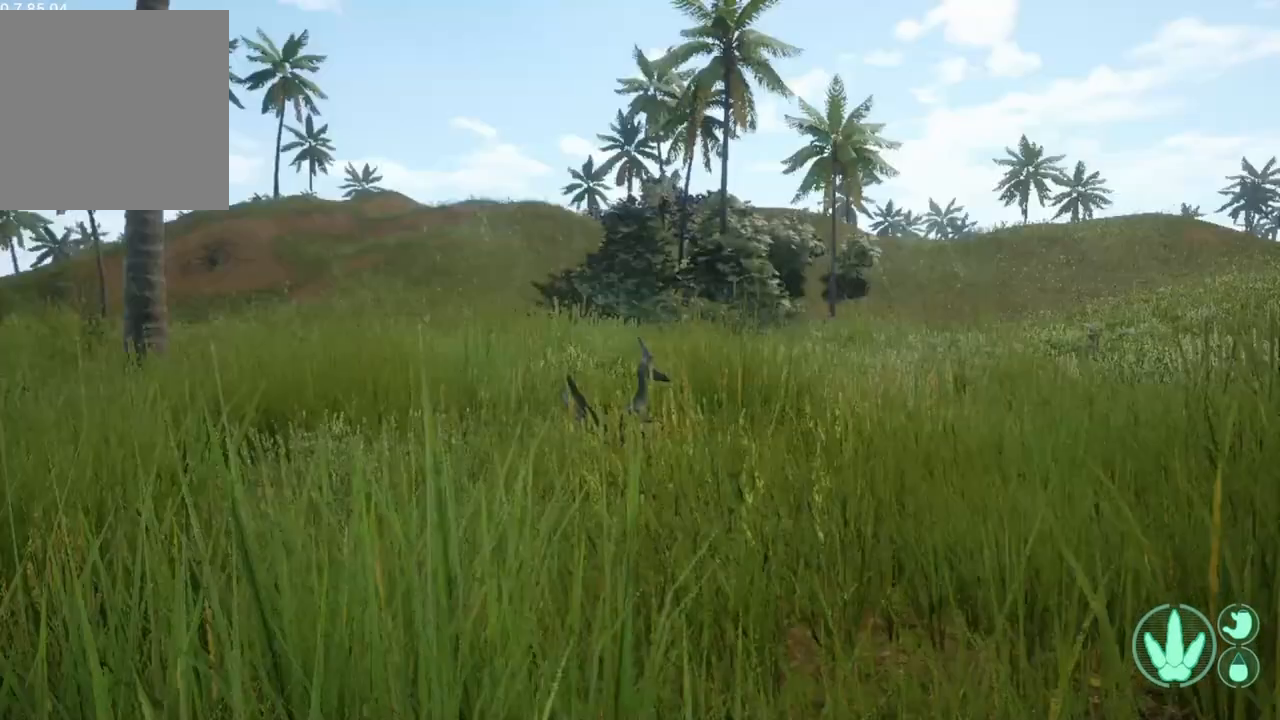
{"buttons": [], "left_stick": "center", "right_stick": "center", "events": [[33, "right_stick", "center"]]}
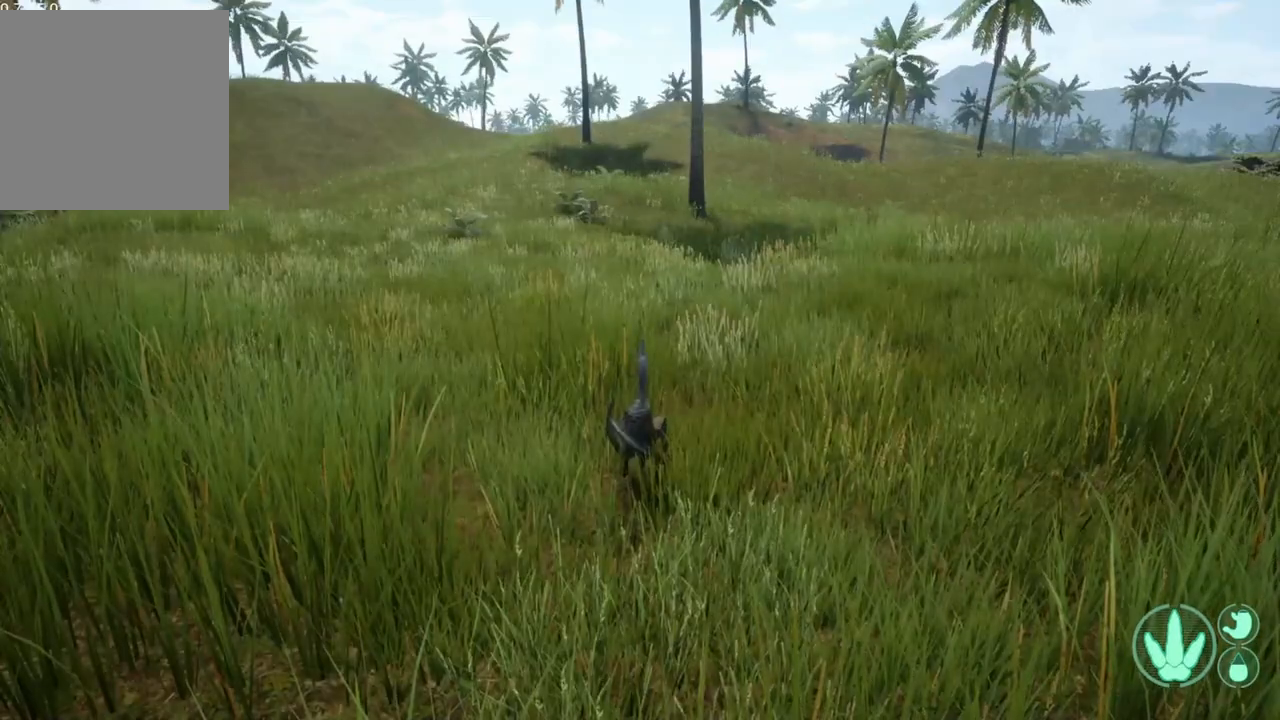
{"buttons": [], "left_stick": "center", "right_stick": "right", "events": [[433, "right_stick", "right"]]}
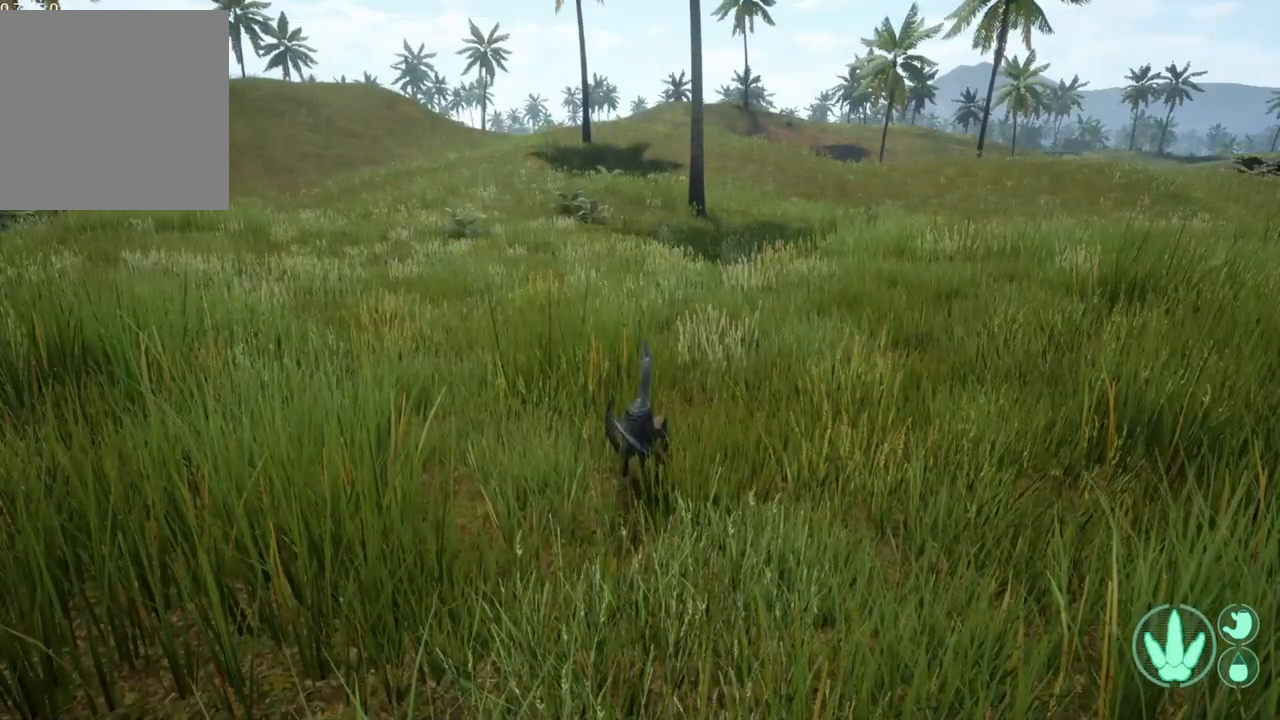
{"buttons": [], "left_stick": "center", "right_stick": "left", "events": [[133, "right_stick", "center"], [433, "right_stick", "left"]]}
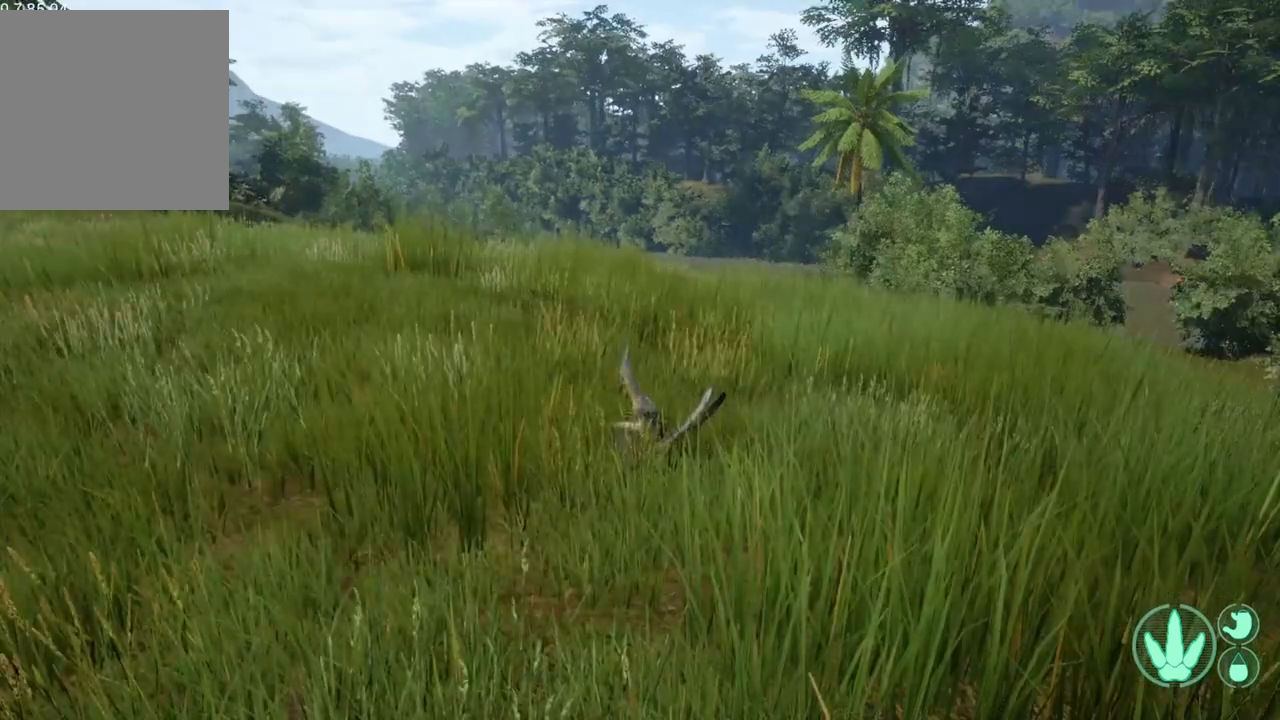
{"buttons": [], "left_stick": "center", "right_stick": "center", "events": [[67, "right_stick", "center"]]}